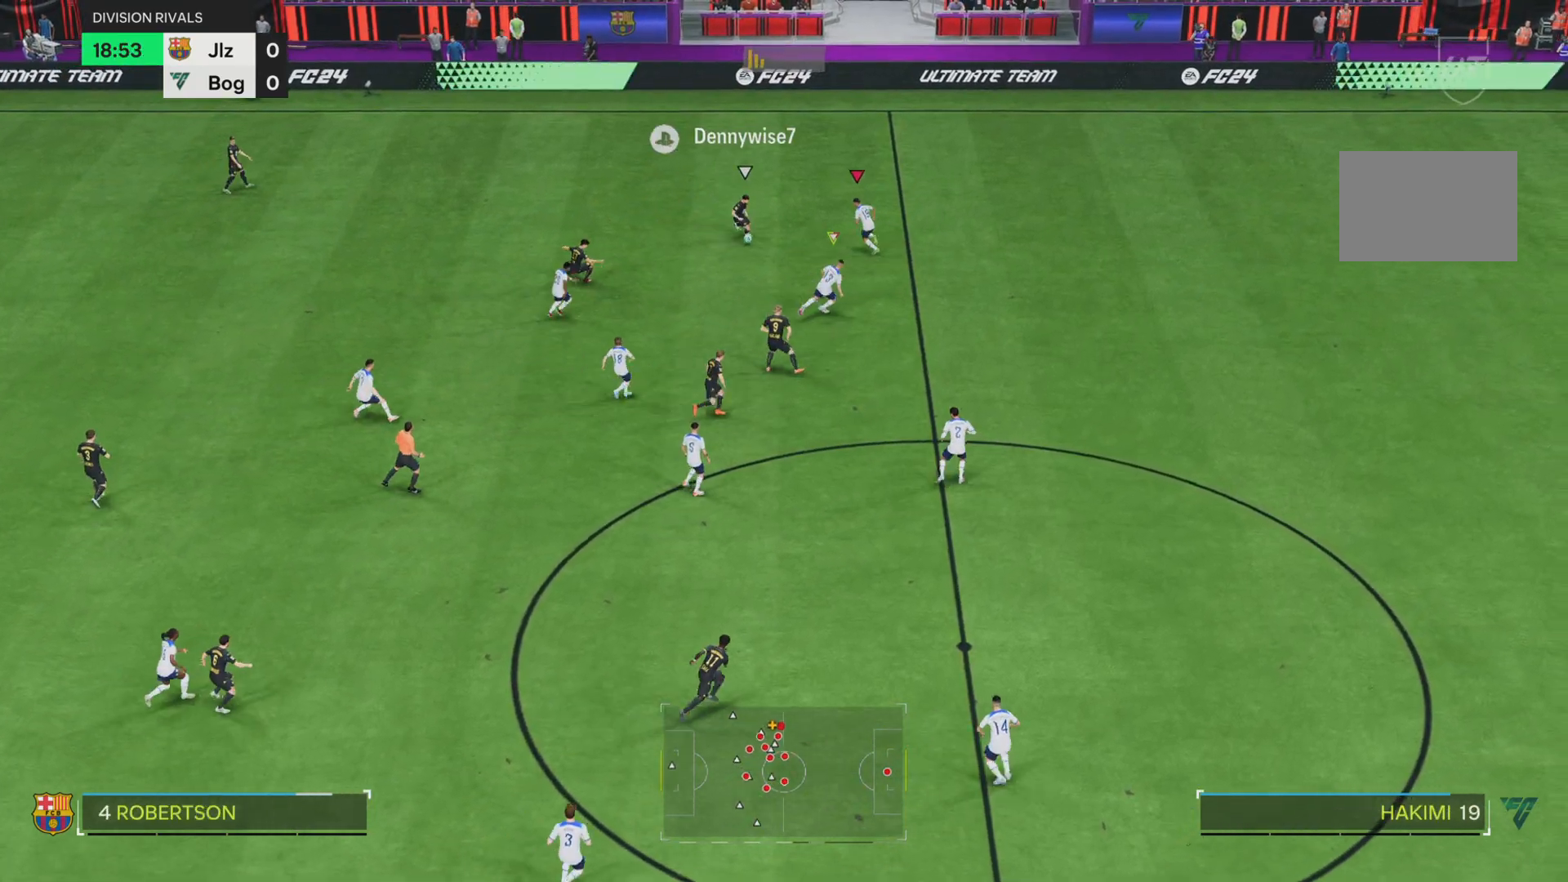
Gameplay with a controller (PlayStation layout); each line is a JSON object with the inputs held at the frame after it. "events" lists button and stick changes between this image and that frame as [ms after this image, input, new state], when the widget could be followed in between. Not read: L3 R3.
{"buttons": [], "left_stick": "down", "right_stick": "center", "events": [[67, "left_stick", "left"], [200, "R2", "down"], [334, "R1", "up"], [334, "SQUARE", "up"], [367, "R2", "up"], [367, "left_stick", "down"]]}
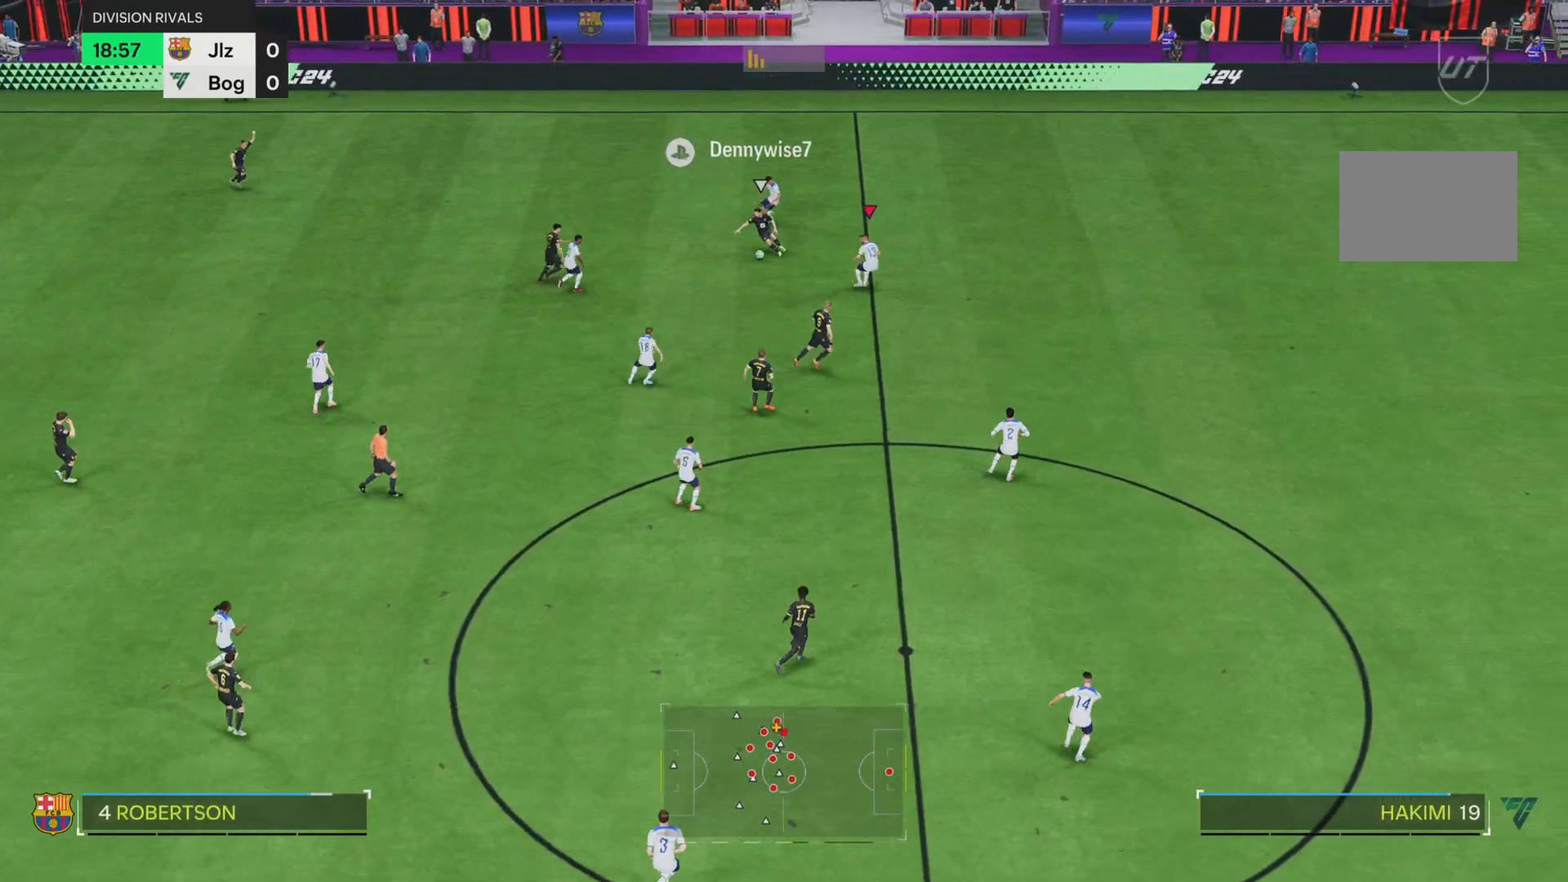
{"buttons": ["SQUARE", "R1"], "left_stick": "down", "right_stick": "center", "events": [[16, "L2", "down"], [66, "SQUARE", "down"], [116, "L2", "up"], [133, "R1", "down"]]}
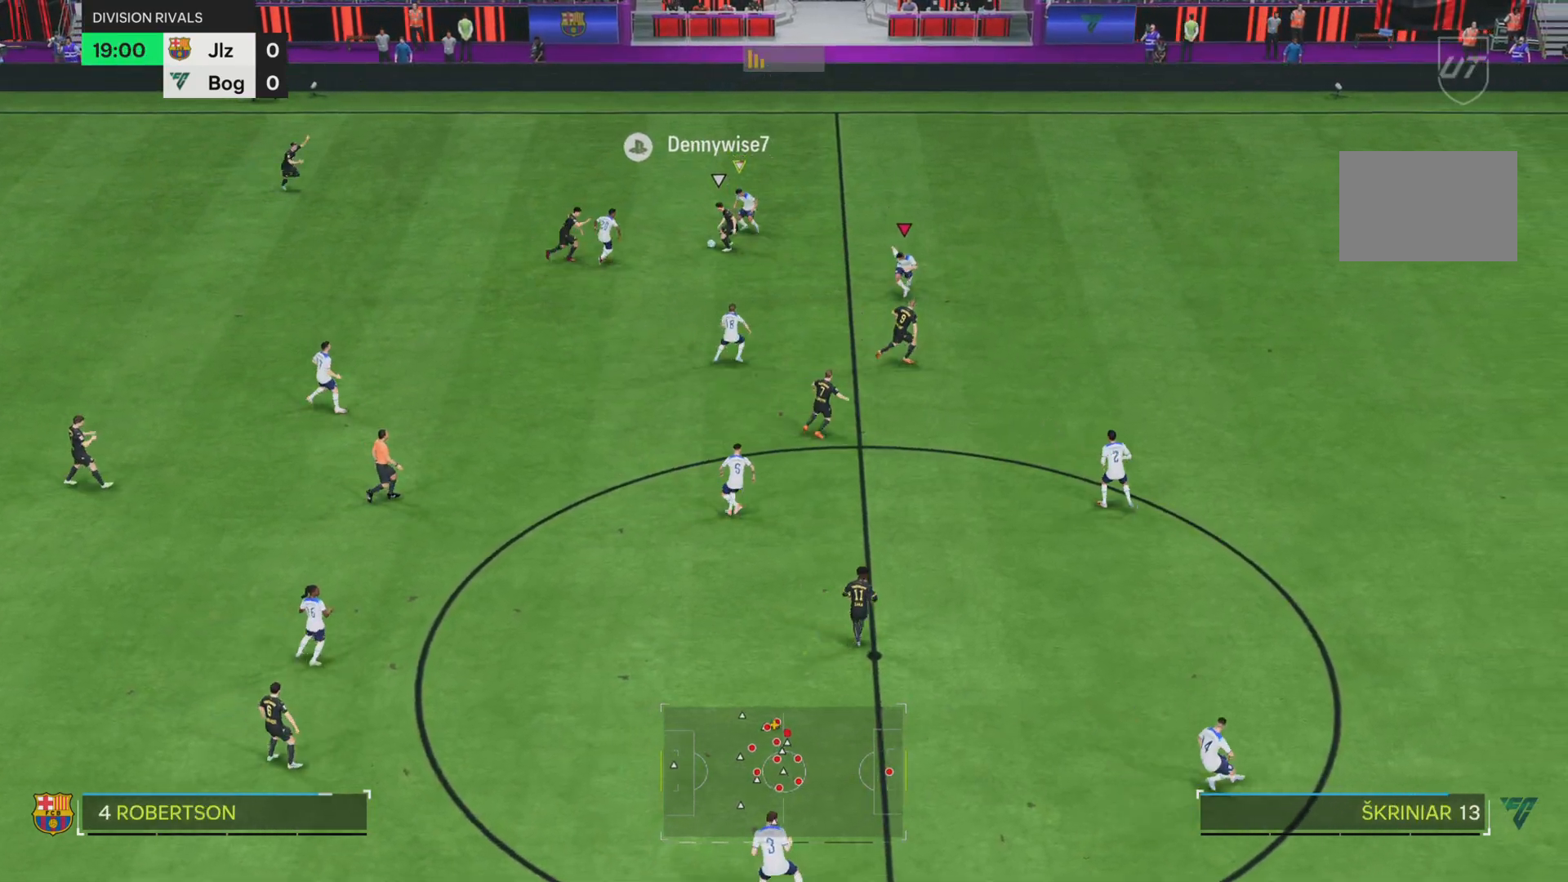
{"buttons": ["SQUARE", "R1"], "left_stick": "down-left", "right_stick": "center", "events": [[133, "left_stick", "down-left"], [250, "left_stick", "center"], [300, "R1", "up"], [300, "SQUARE", "up"], [334, "left_stick", "right"], [384, "L2", "down"], [417, "left_stick", "center"], [467, "R1", "down"], [467, "SQUARE", "down"], [484, "left_stick", "down-left"], [501, "L2", "up"]]}
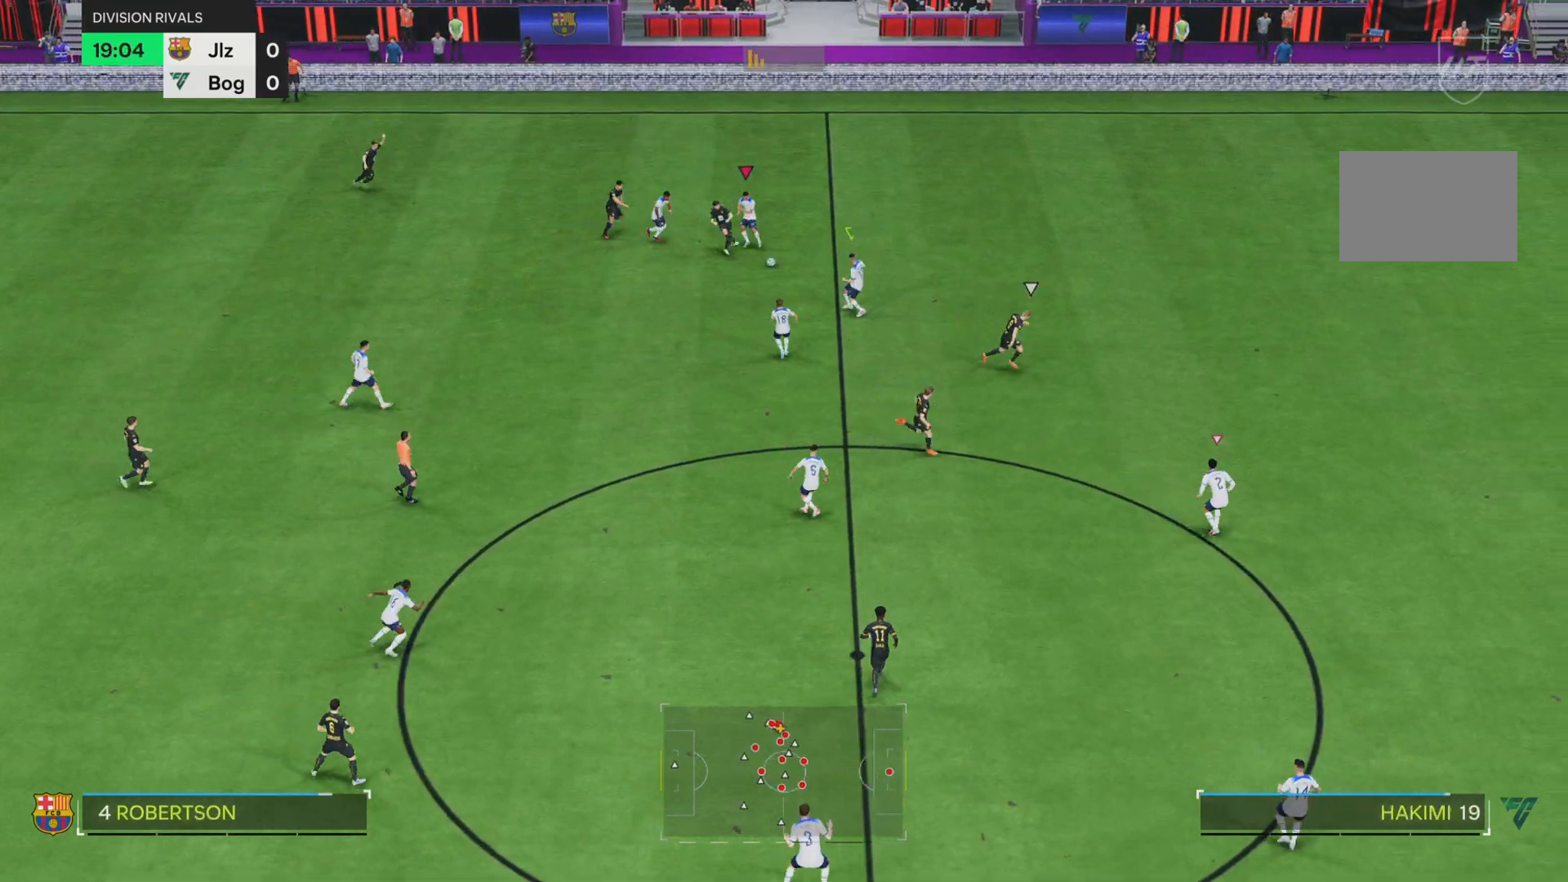
{"buttons": [], "left_stick": "down", "right_stick": "center", "events": [[133, "left_stick", "down"], [467, "R1", "up"], [467, "SQUARE", "up"]]}
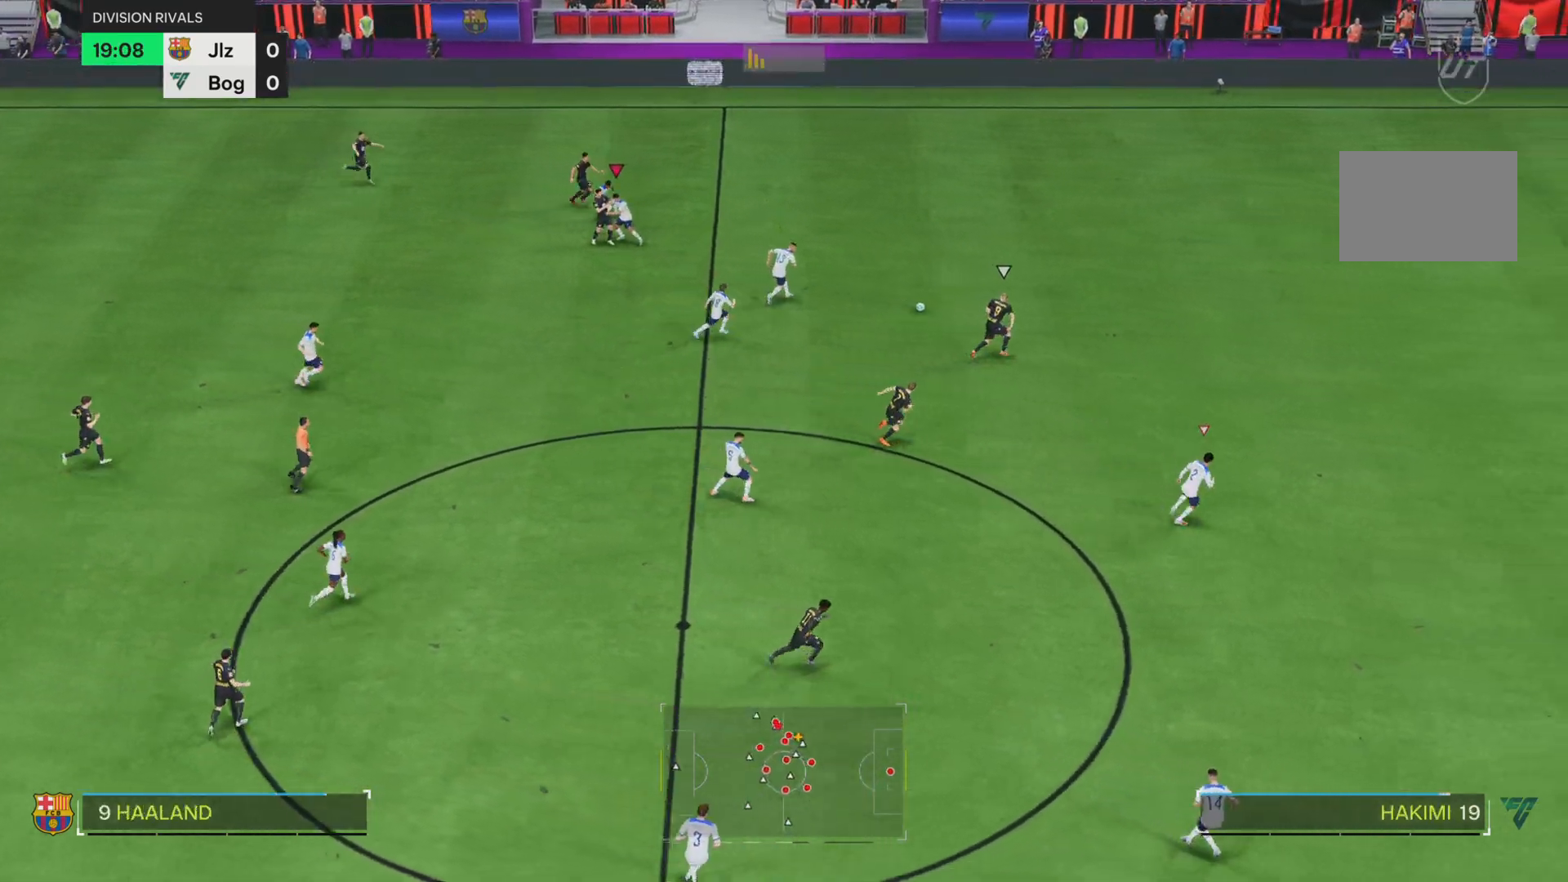
{"buttons": ["R1"], "left_stick": "right", "right_stick": "center", "events": [[84, "left_stick", "right"], [100, "L2", "down"], [234, "L2", "up"], [351, "R1", "down"]]}
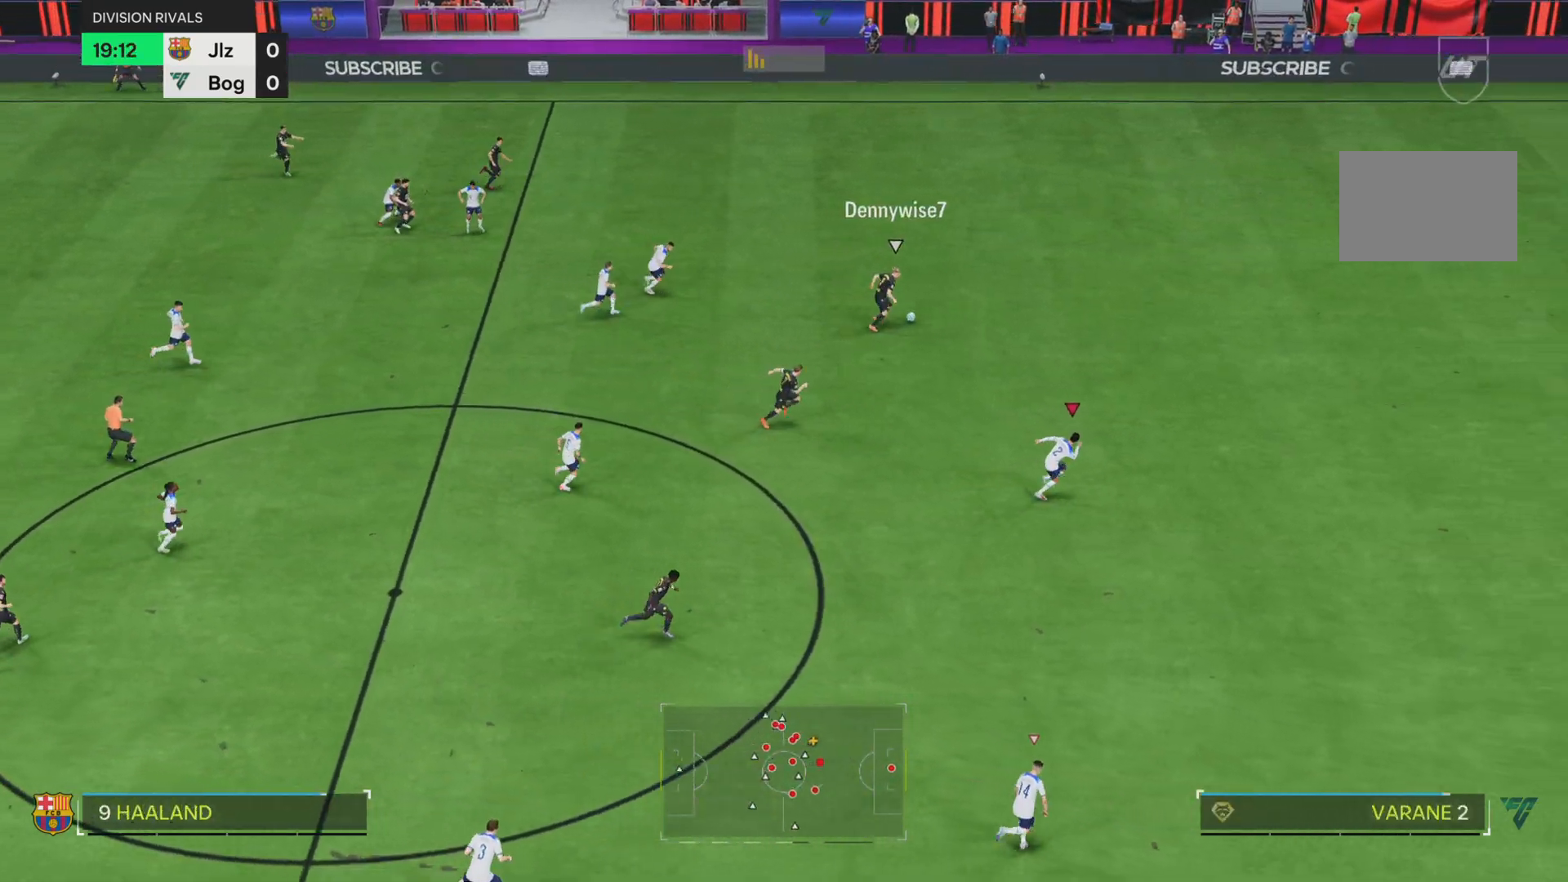
{"buttons": ["R1"], "left_stick": "right", "right_stick": "center", "events": [[100, "SQUARE", "down"], [434, "SQUARE", "up"]]}
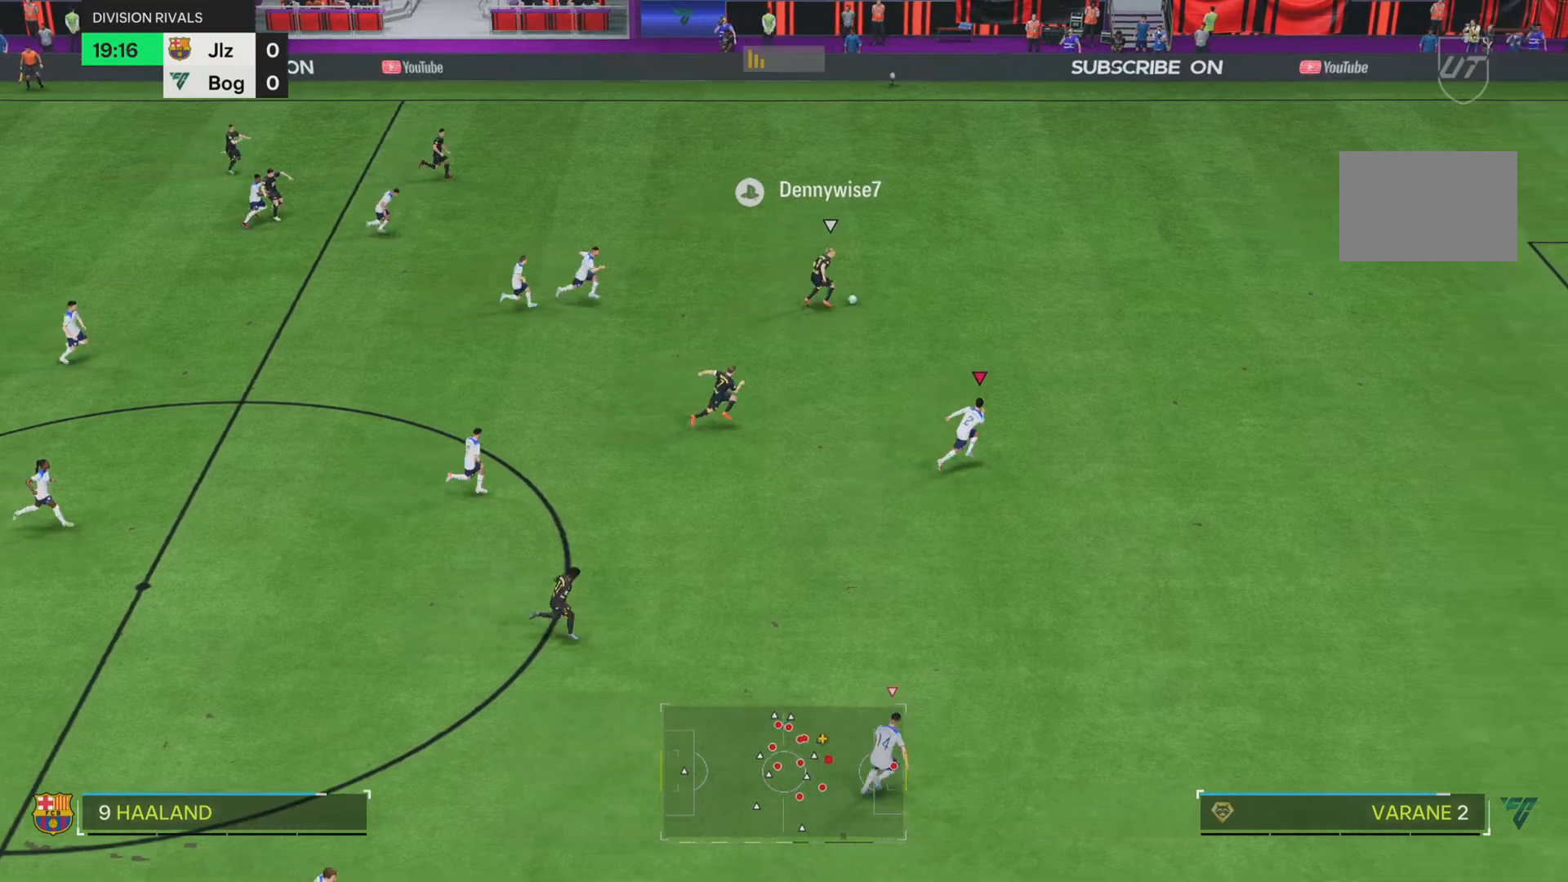
{"buttons": ["R1"], "left_stick": "right", "right_stick": "center", "events": []}